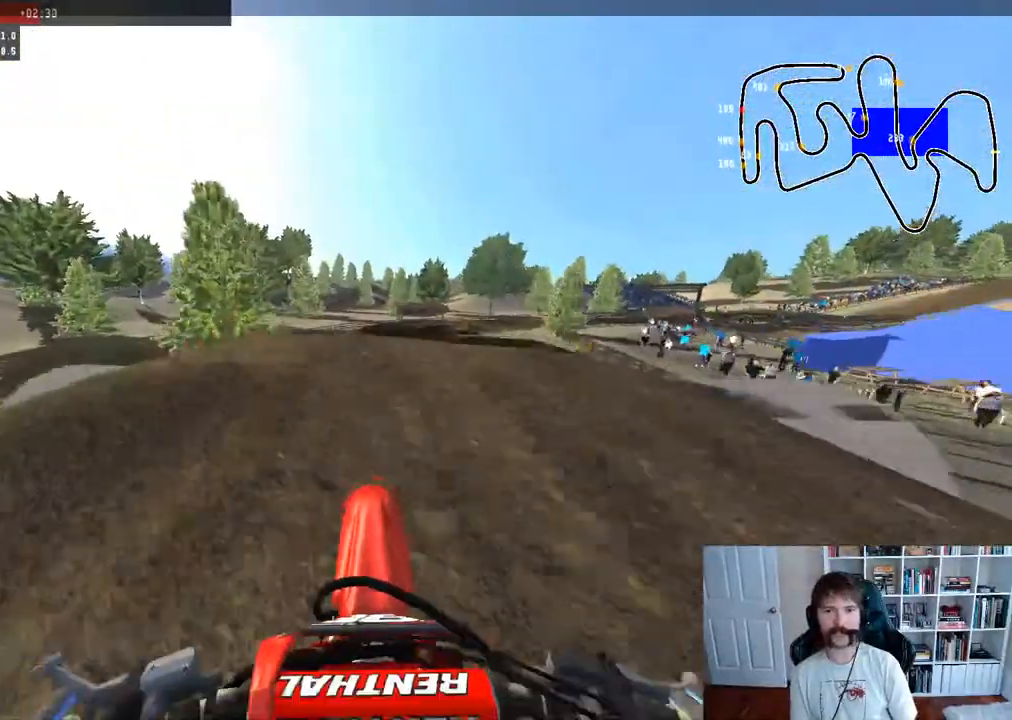
Gameplay with a controller (Xbox layout); each line is a JSON object with the inputs held at the frame after it. "events" lists button and stick changes between this image and that frame as [ms after this image, input, new state], when the widget could be followed in between.
{"buttons": ["R2"], "left_stick": "right", "right_stick": "center", "events": [[250, "left_stick", "down"], [367, "R2", "down"], [467, "left_stick", "right"]]}
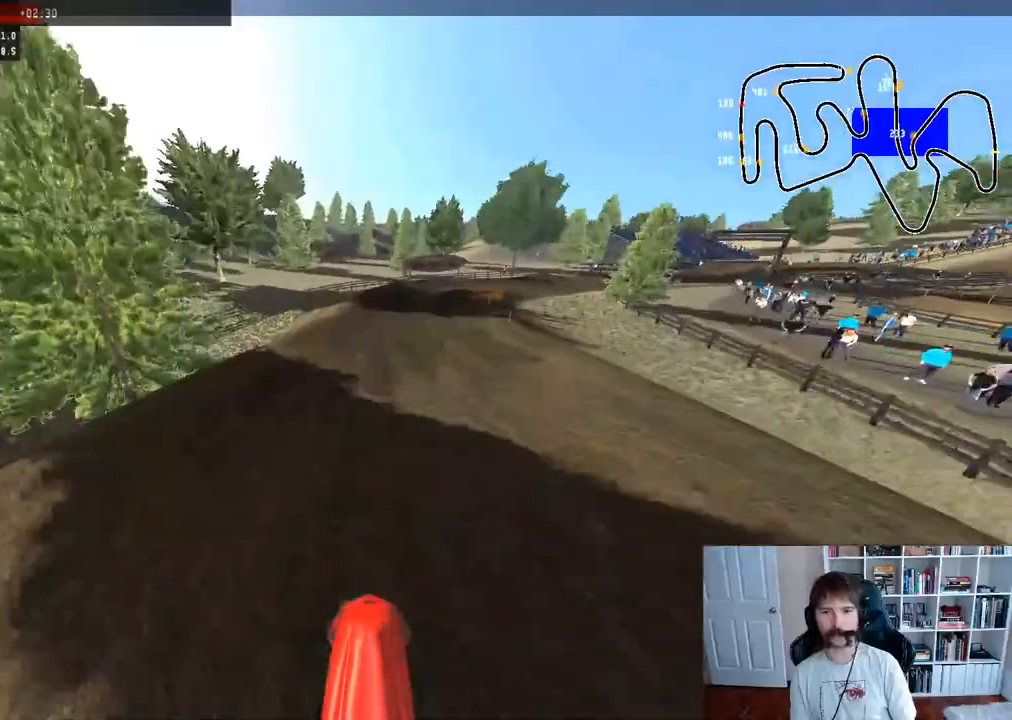
{"buttons": [], "left_stick": "right", "right_stick": "center", "events": [[50, "R2", "up"], [117, "R2", "down"], [267, "R2", "up"], [333, "R2", "down"], [483, "R2", "up"]]}
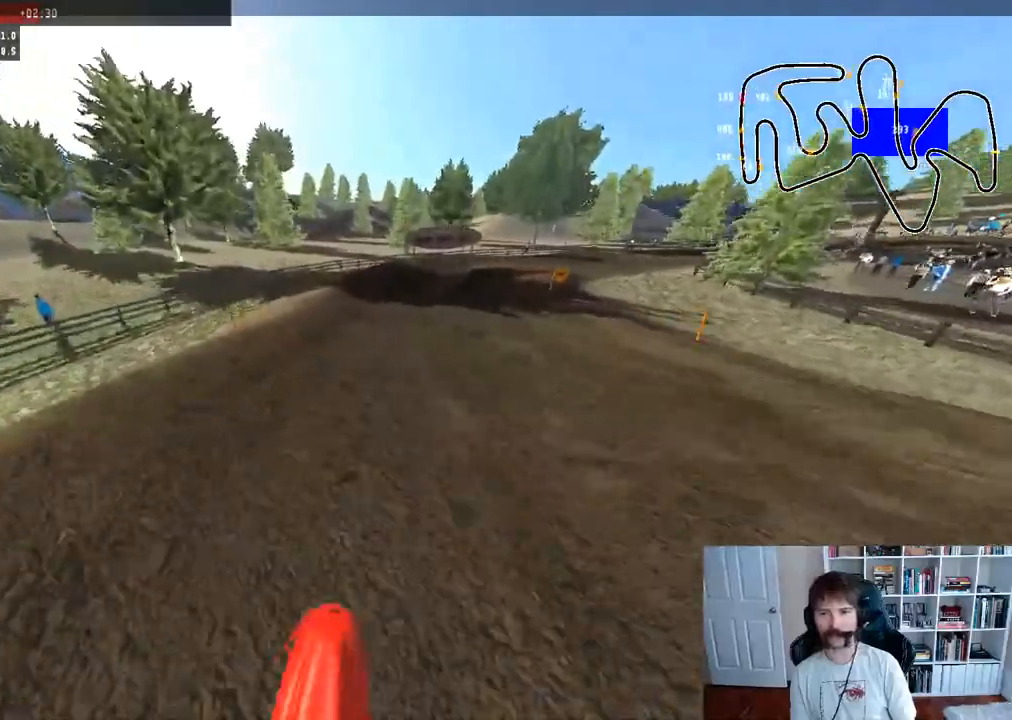
{"buttons": ["R2"], "left_stick": "right", "right_stick": "center", "events": [[133, "R2", "down"], [267, "R2", "up"], [367, "left_stick", "center"], [417, "left_stick", "right"], [500, "R2", "down"]]}
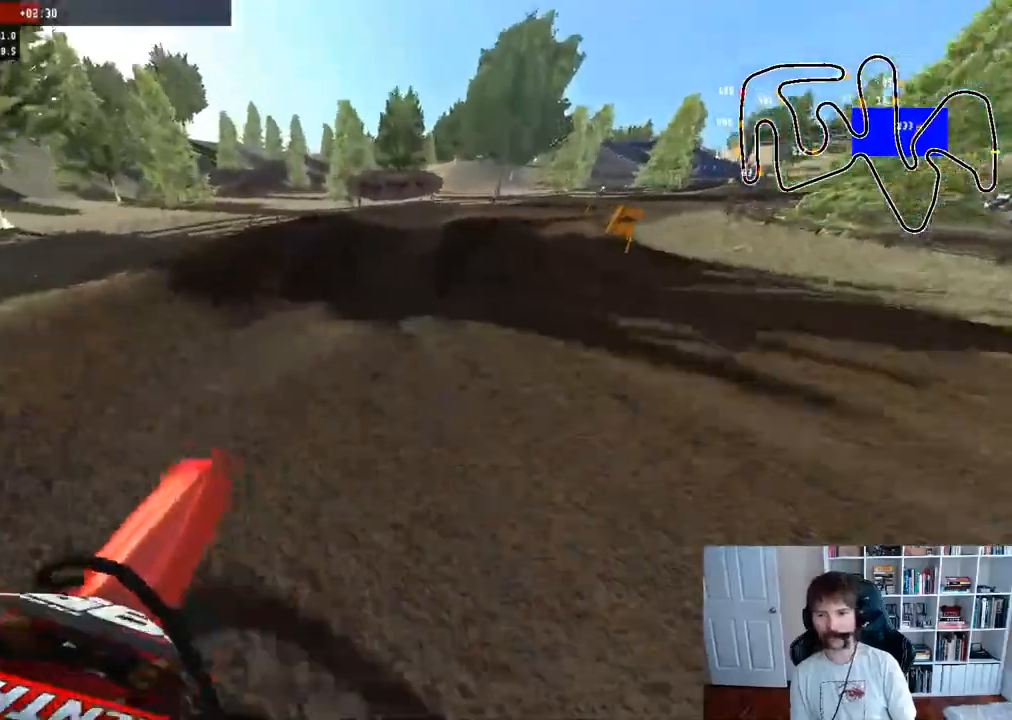
{"buttons": [], "left_stick": "center", "right_stick": "center"}
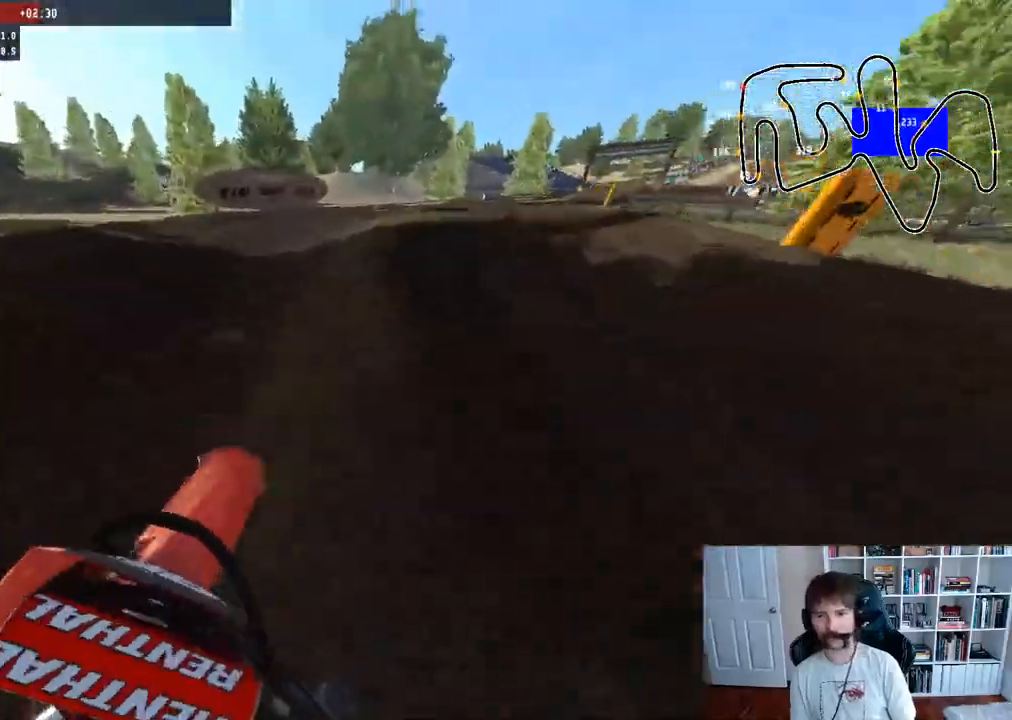
{"buttons": [], "left_stick": "right", "right_stick": "center", "events": [[17, "left_stick", "right"], [200, "left_stick", "center"], [483, "left_stick", "right"]]}
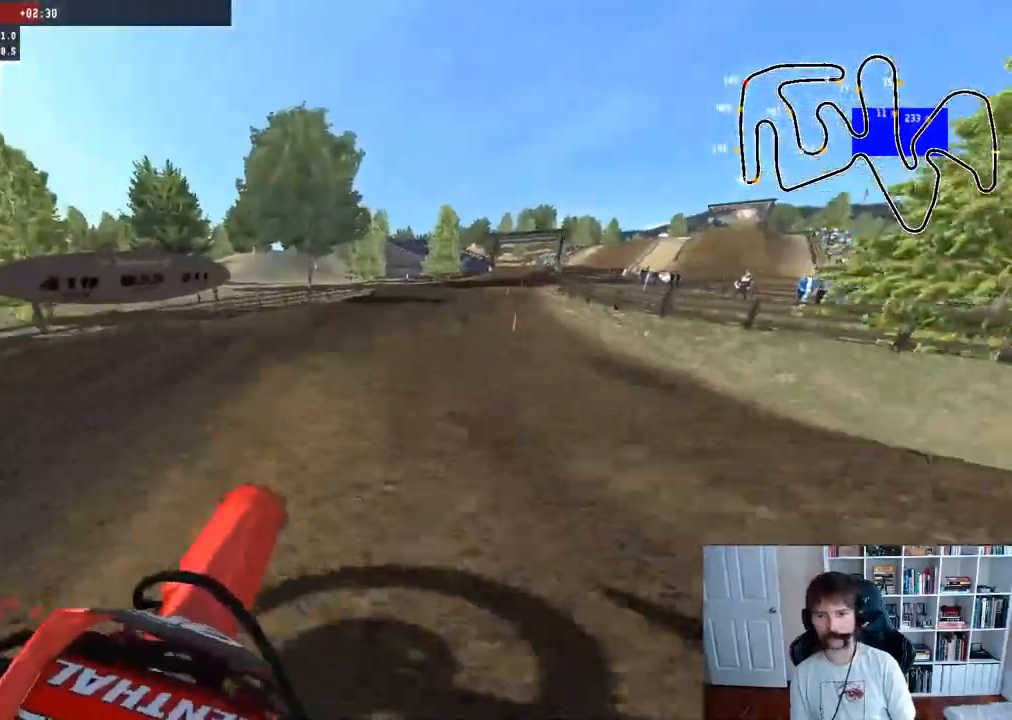
{"buttons": ["R2"], "left_stick": "right", "right_stick": "center", "events": [[133, "R2", "down"]]}
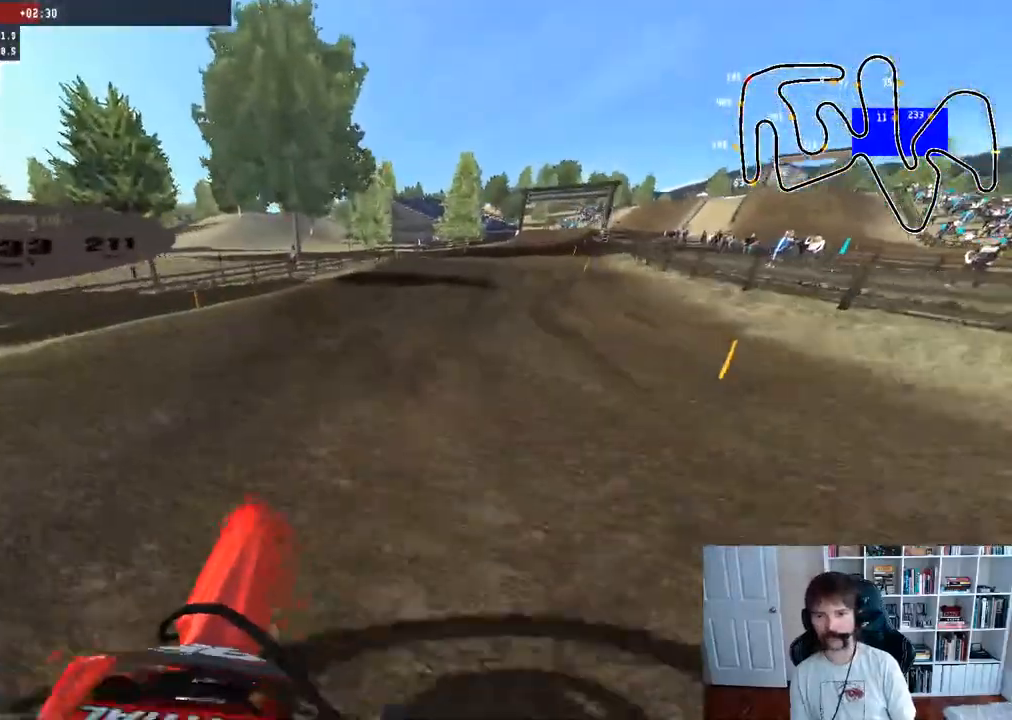
{"buttons": ["R2"], "left_stick": "center", "right_stick": "center", "events": [[150, "left_stick", "center"]]}
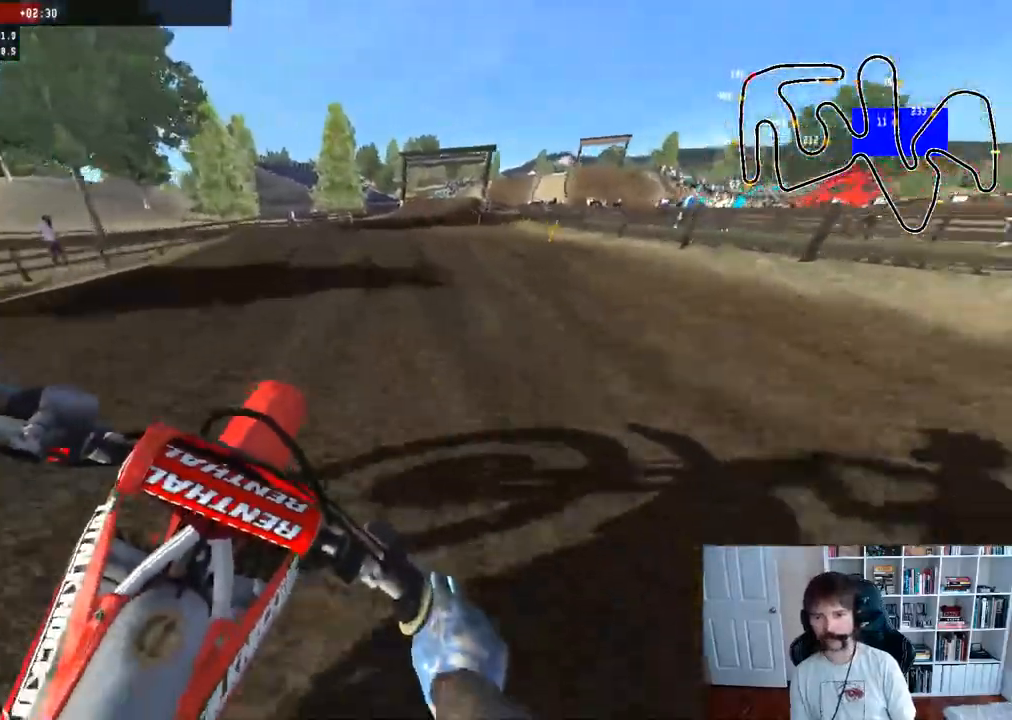
{"buttons": ["R2"], "left_stick": "center", "right_stick": "center", "events": [[100, "left_stick", "right"], [300, "left_stick", "center"]]}
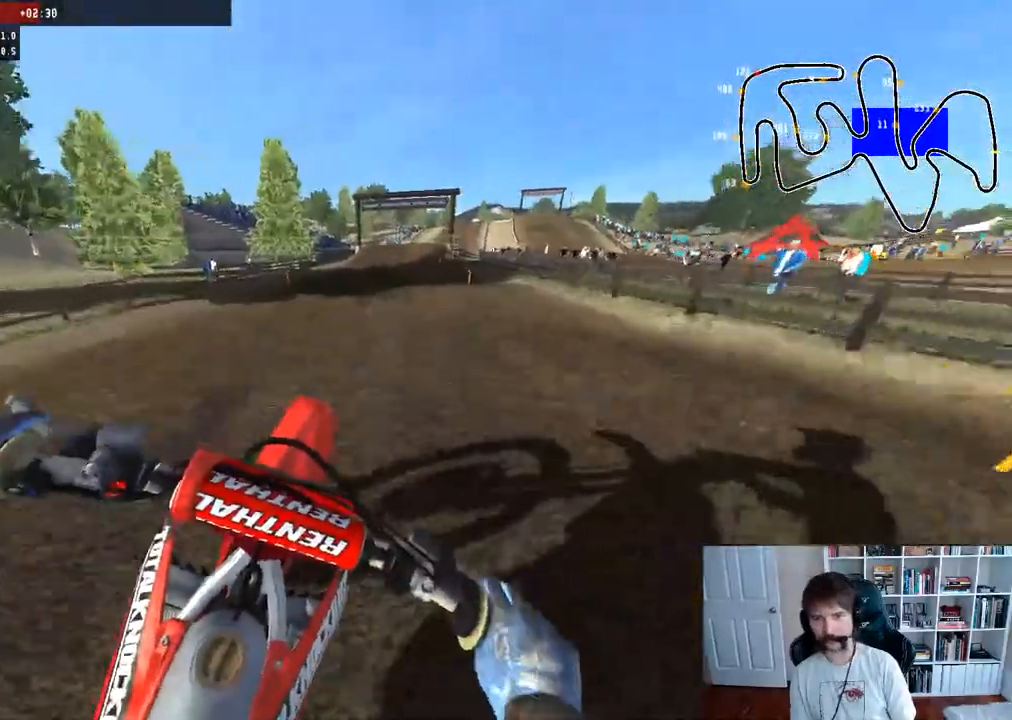
{"buttons": ["R2"], "left_stick": "down-right", "right_stick": "up", "events": [[33, "left_stick", "down"], [150, "right_stick", "up"], [200, "R2", "up"], [317, "R2", "down"], [383, "left_stick", "down-right"]]}
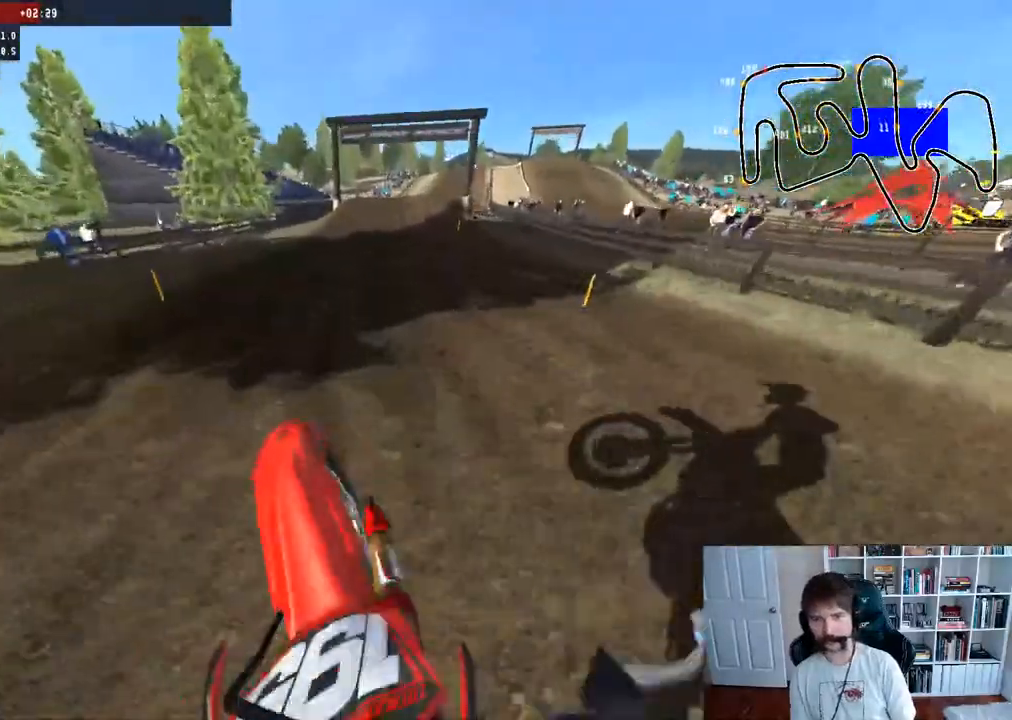
{"buttons": ["R2"], "left_stick": "center", "right_stick": "center", "events": [[67, "left_stick", "center"], [67, "right_stick", "center"], [217, "left_stick", "right"], [367, "left_stick", "center"]]}
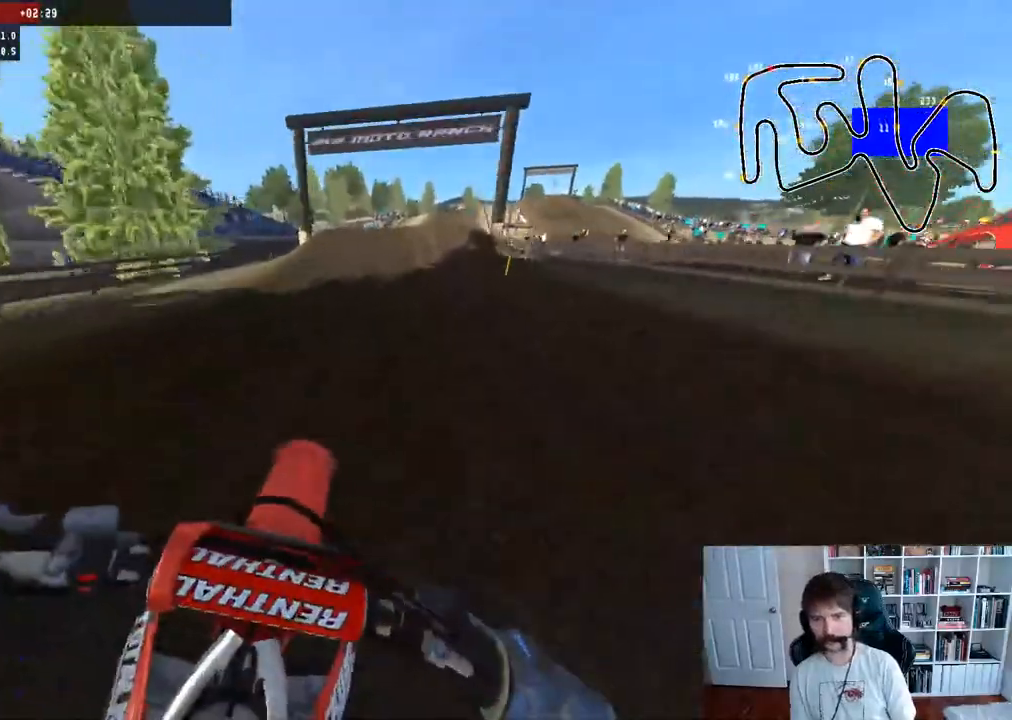
{"buttons": ["R2"], "left_stick": "center", "right_stick": "center", "events": [[267, "R3", "down"], [417, "R3", "up"]]}
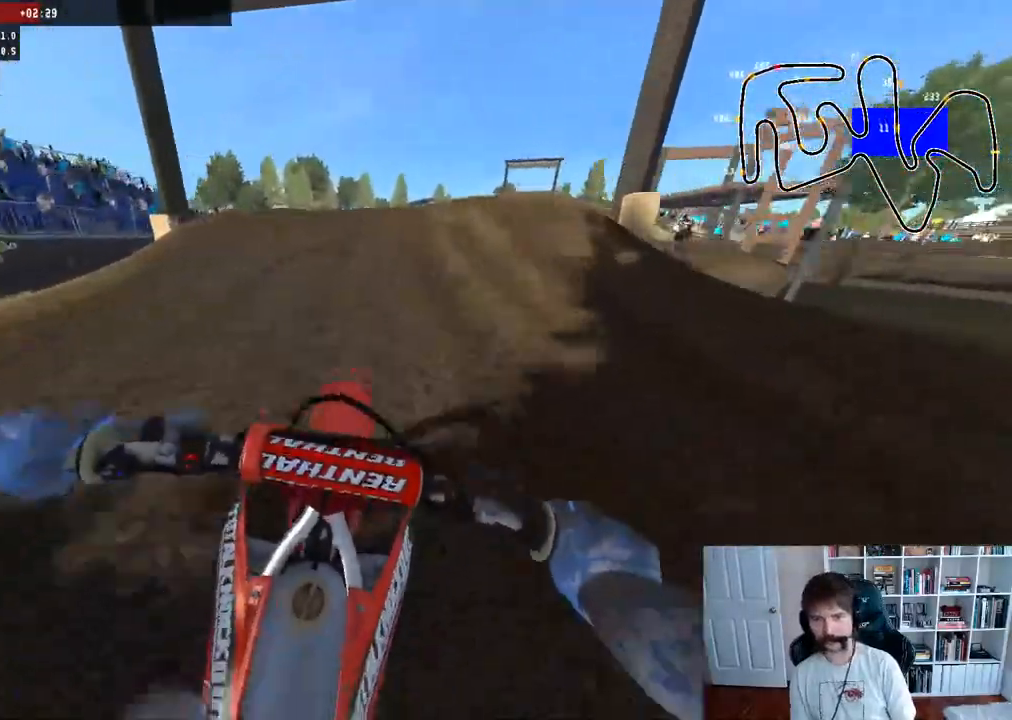
{"buttons": ["R2"], "left_stick": "center", "right_stick": "center", "events": [[100, "left_stick", "right"], [433, "left_stick", "center"]]}
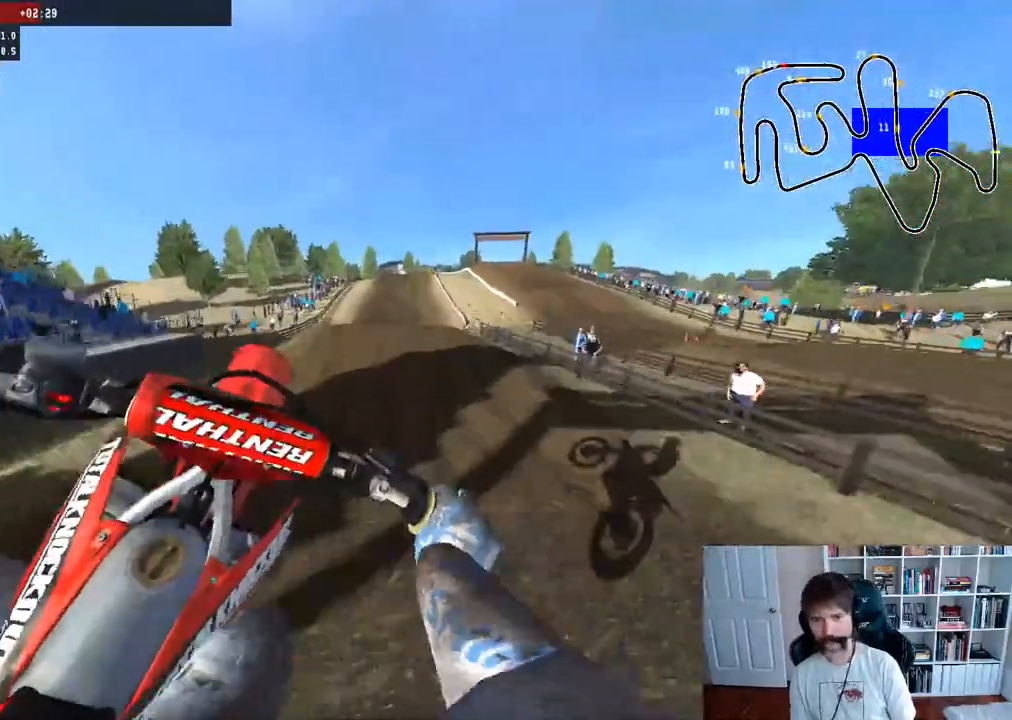
{"buttons": [], "left_stick": "down-left", "right_stick": "up", "events": [[50, "left_stick", "left"], [67, "R2", "up"], [100, "R3", "down"], [250, "R3", "up"], [350, "left_stick", "down-left"], [367, "right_stick", "up"]]}
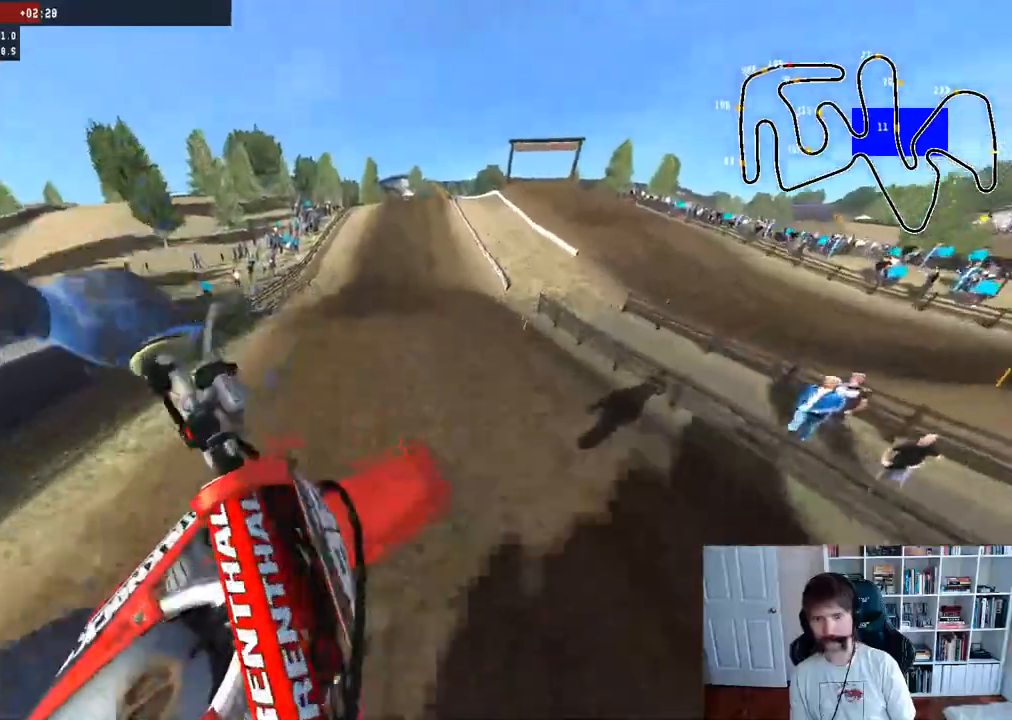
{"buttons": ["R2"], "left_stick": "center", "right_stick": "up", "events": [[117, "left_stick", "down"], [383, "R2", "down"], [500, "left_stick", "center"]]}
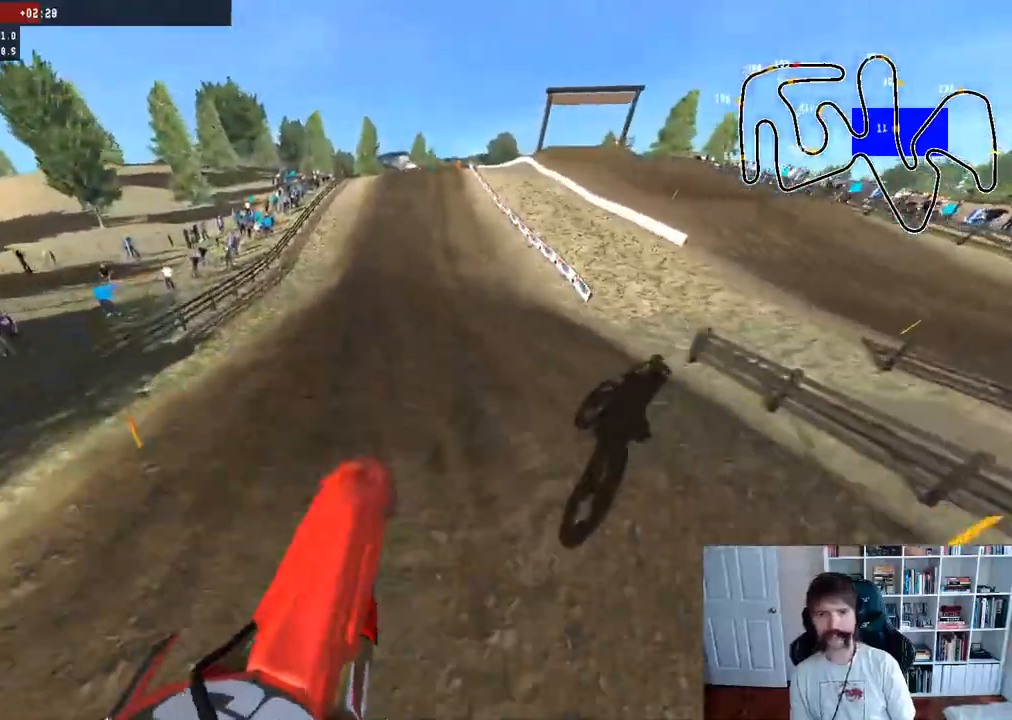
{"buttons": ["R2"], "left_stick": "center", "right_stick": "center", "events": [[183, "right_stick", "center"]]}
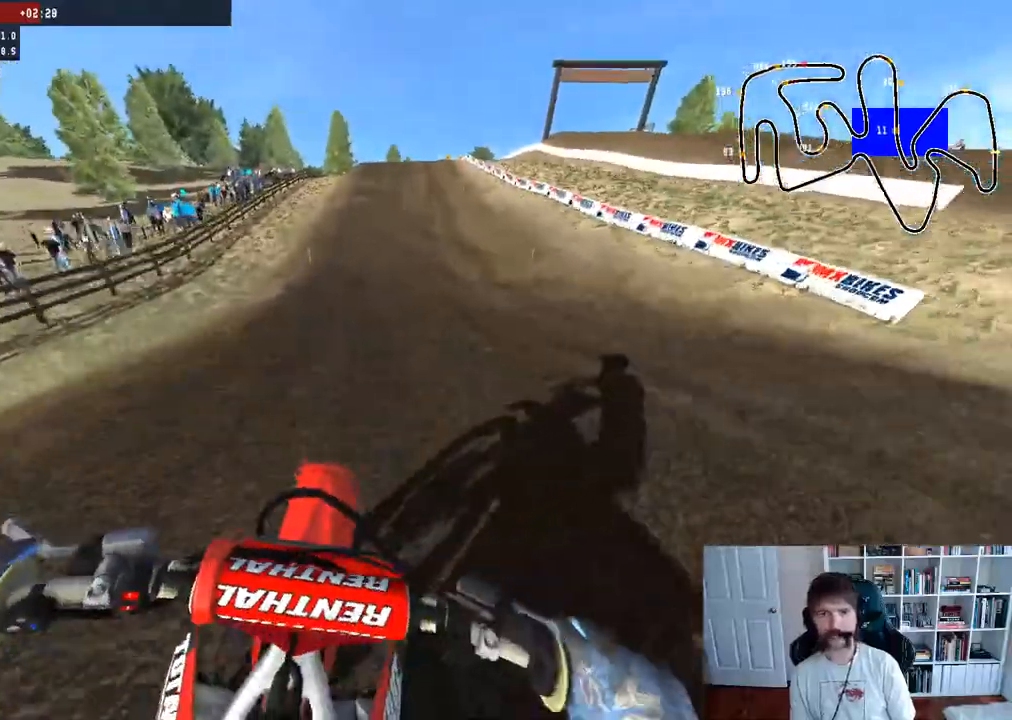
{"buttons": ["R2", "R3"], "left_stick": "center", "right_stick": "center", "events": [[133, "R3", "down"], [317, "R3", "up"], [417, "R3", "down"]]}
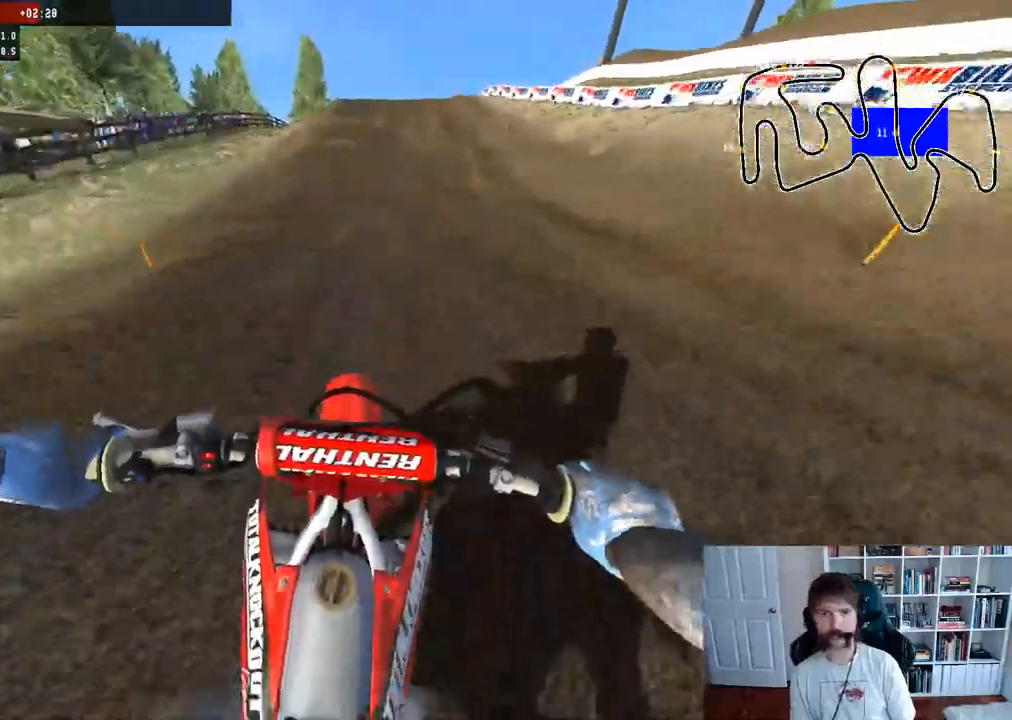
{"buttons": ["R2"], "left_stick": "center", "right_stick": "center", "events": [[133, "R3", "up"]]}
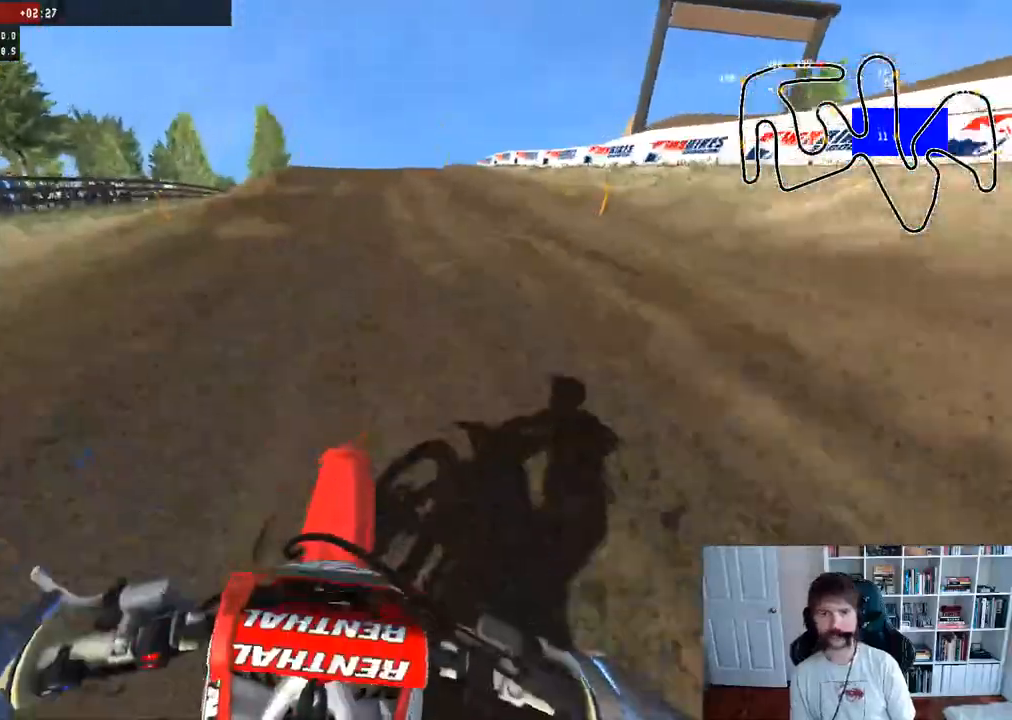
{"buttons": [], "left_stick": "center", "right_stick": "center", "events": [[67, "R2", "up"], [83, "X", "down"], [217, "X", "up"]]}
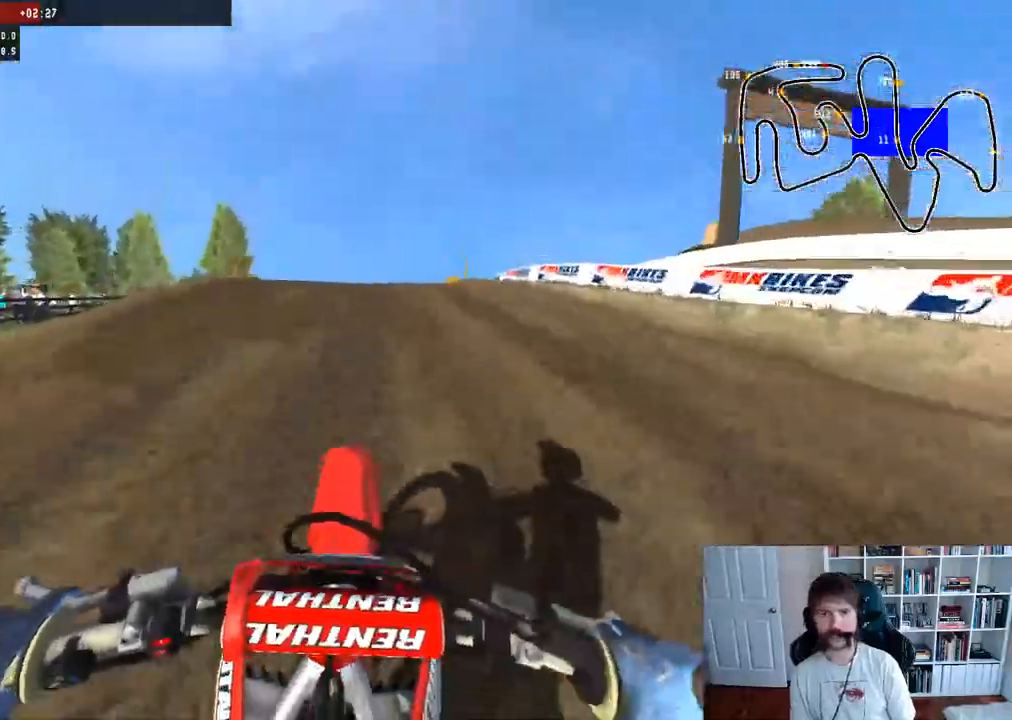
{"buttons": [], "left_stick": "center", "right_stick": "center", "events": []}
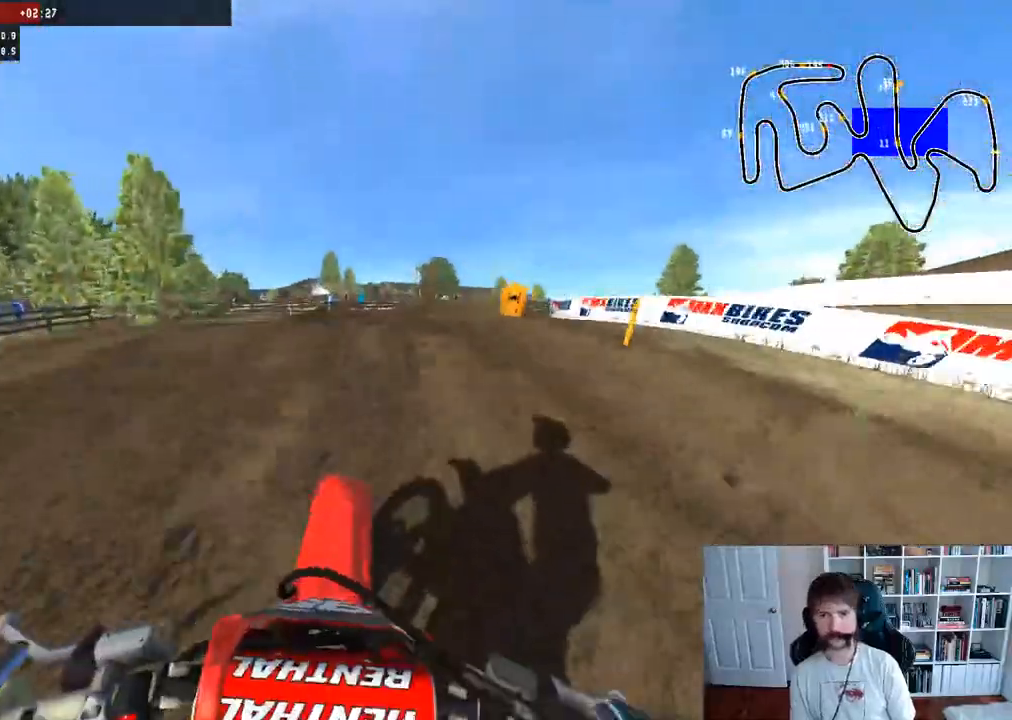
{"buttons": [], "left_stick": "center", "right_stick": "center", "events": []}
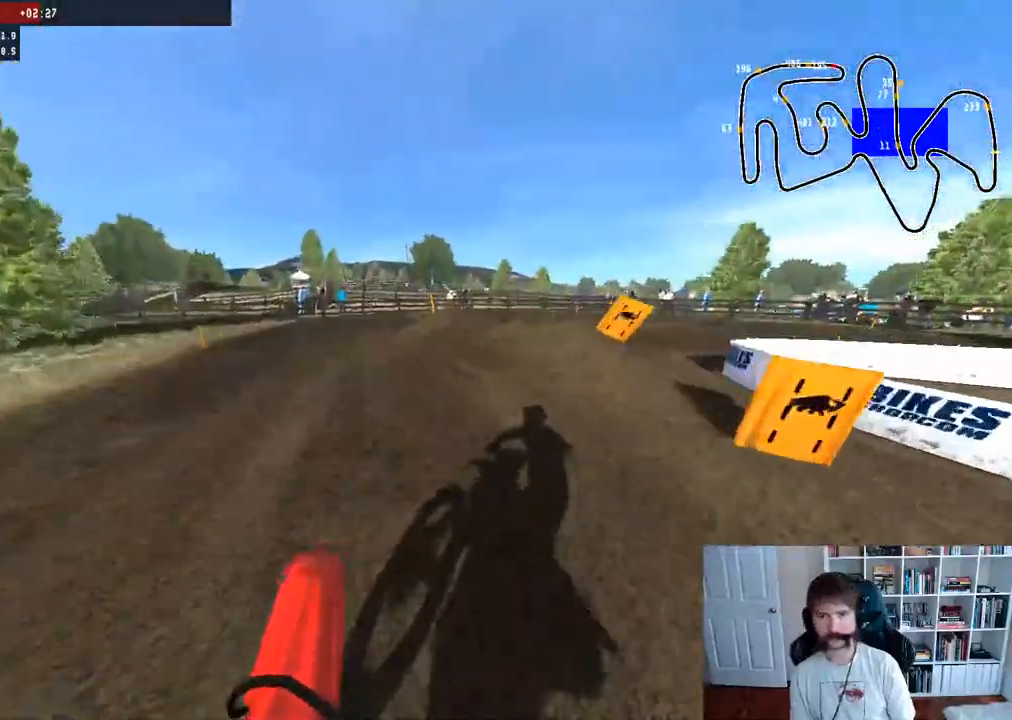
{"buttons": [], "left_stick": "center", "right_stick": "center", "events": []}
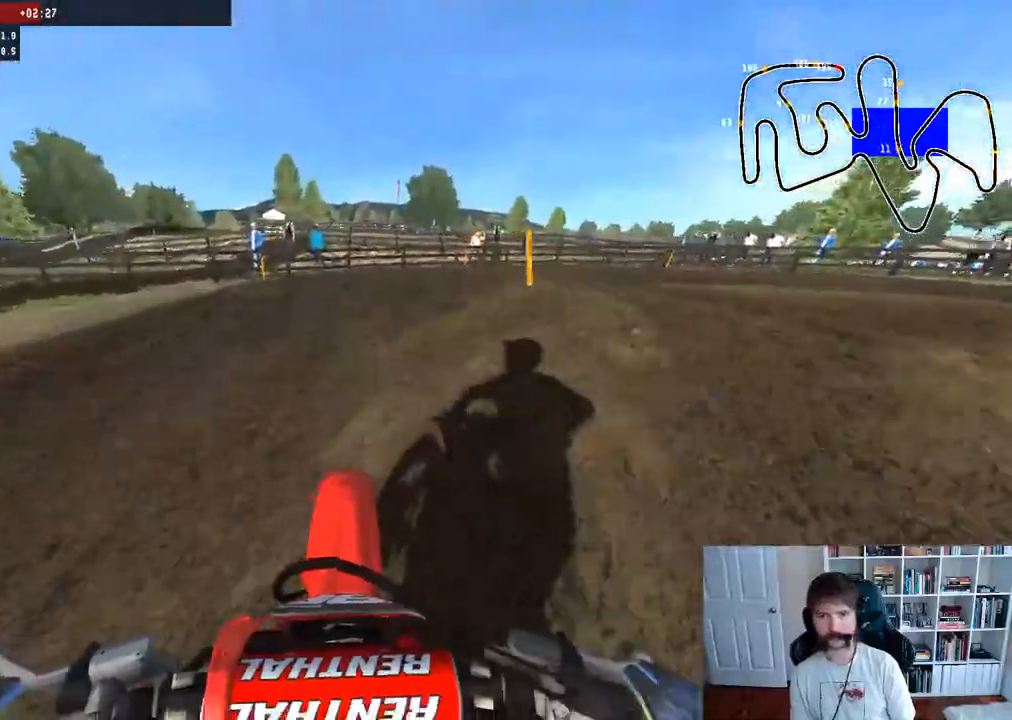
{"buttons": [], "left_stick": "right", "right_stick": "center", "events": [[200, "left_stick", "right"], [217, "R3", "down"], [317, "R3", "up"]]}
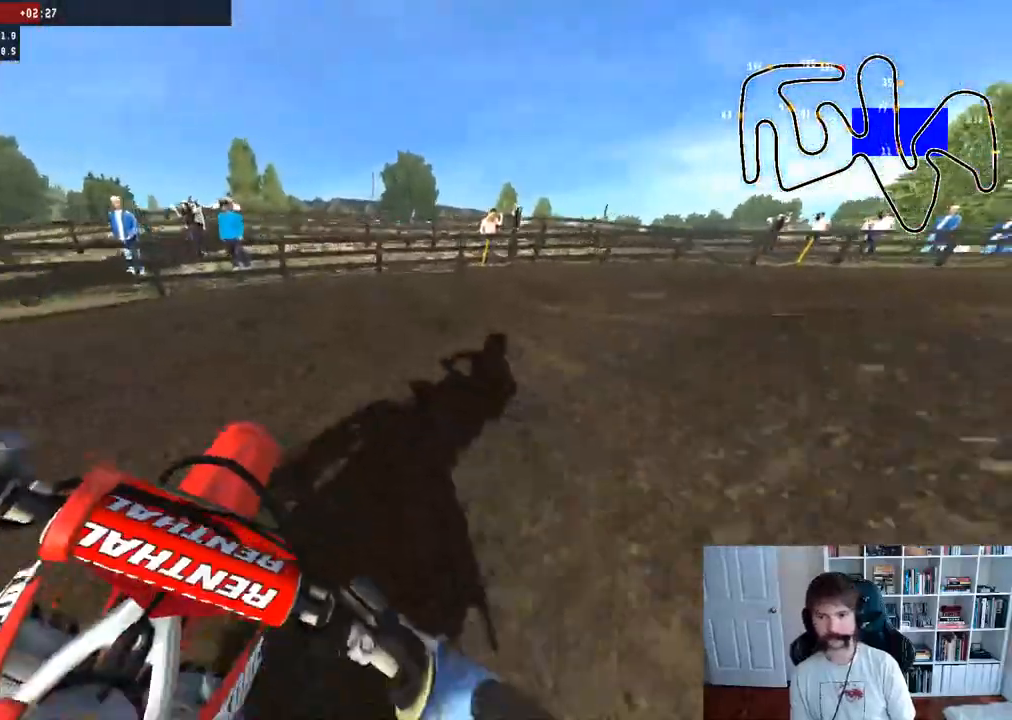
{"buttons": ["R2"], "left_stick": "right", "right_stick": "center", "events": [[133, "R2", "down"], [150, "left_stick", "center"], [217, "R2", "up"], [283, "R2", "down"], [317, "left_stick", "right"]]}
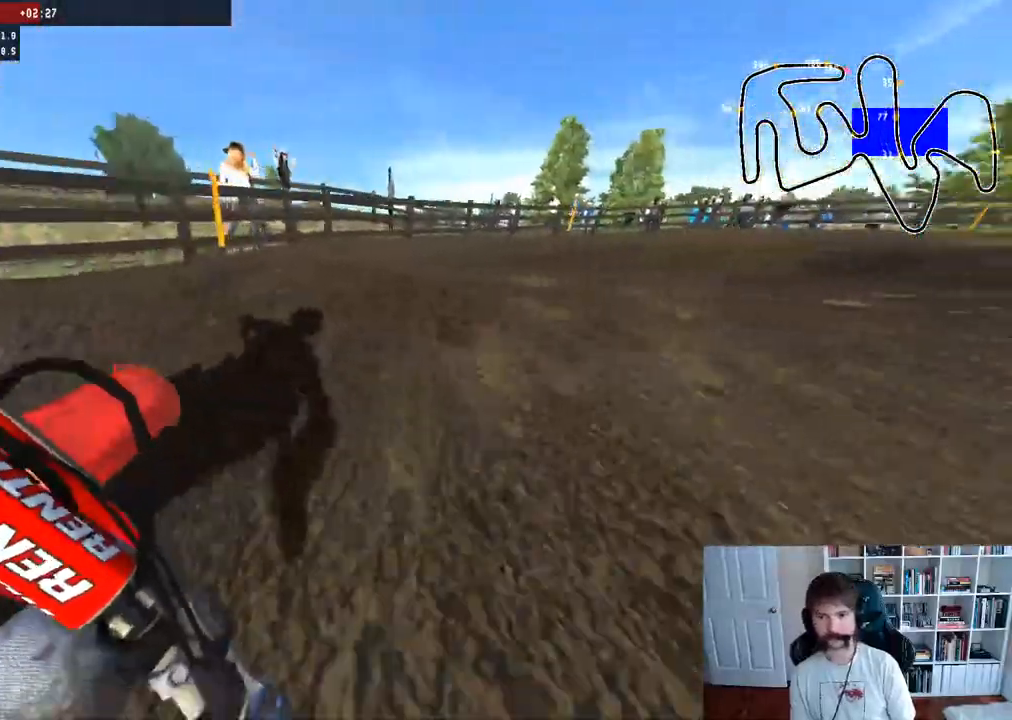
{"buttons": ["R2"], "left_stick": "right", "right_stick": "center", "events": [[33, "left_stick", "center"], [117, "left_stick", "right"], [317, "R2", "up"], [400, "R2", "down"]]}
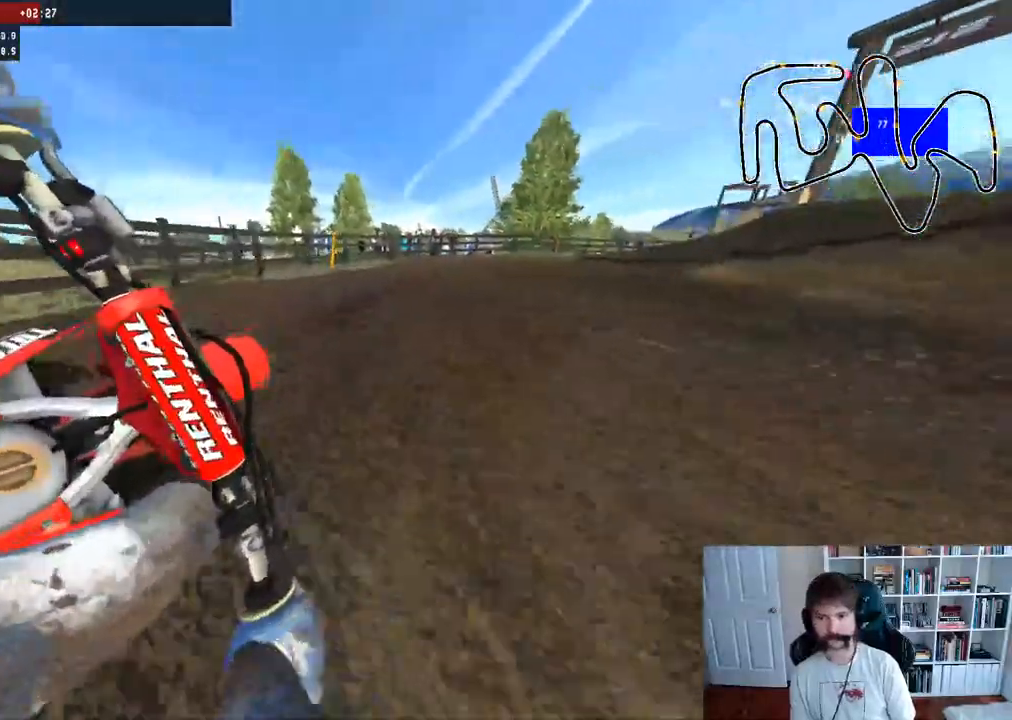
{"buttons": [], "left_stick": "center", "right_stick": "center", "events": [[50, "R2", "up"], [67, "left_stick", "center"], [117, "R2", "down"], [250, "R2", "up"], [250, "left_stick", "right"], [267, "R2", "down"], [417, "left_stick", "center"], [483, "R2", "up"]]}
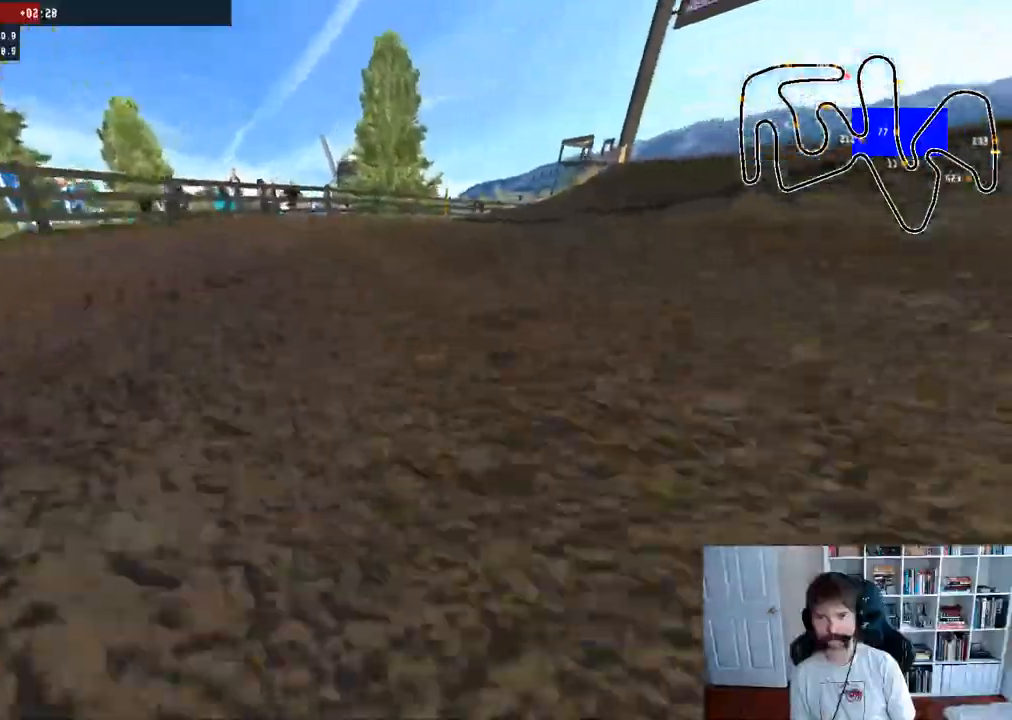
{"buttons": [], "left_stick": "center", "right_stick": "center", "events": []}
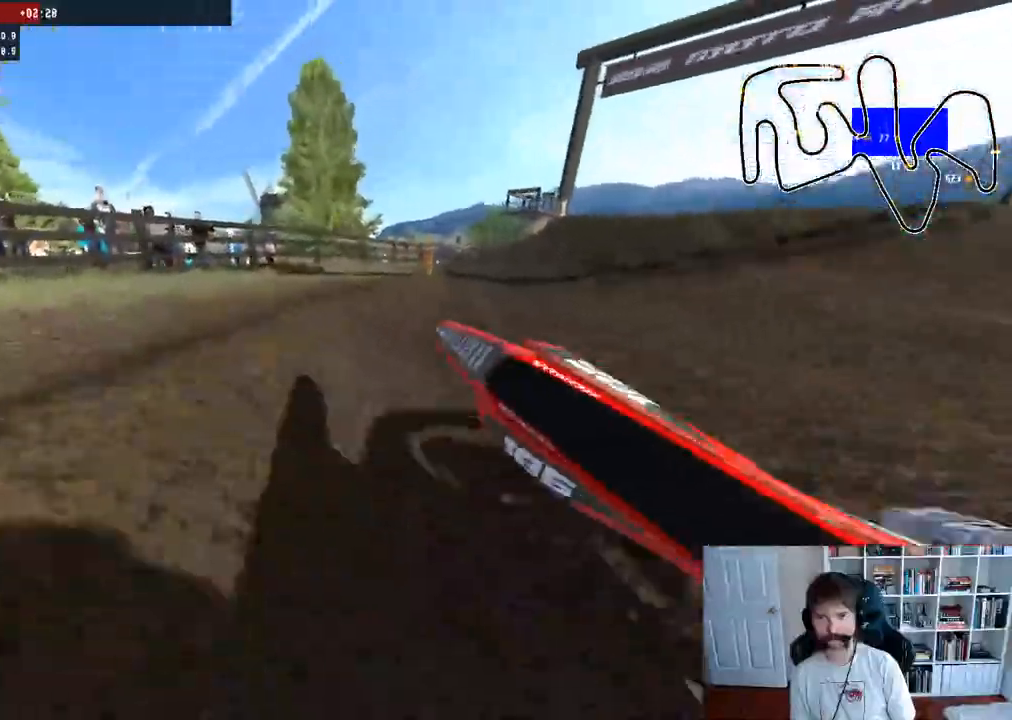
{"buttons": [], "left_stick": "center", "right_stick": "center", "events": []}
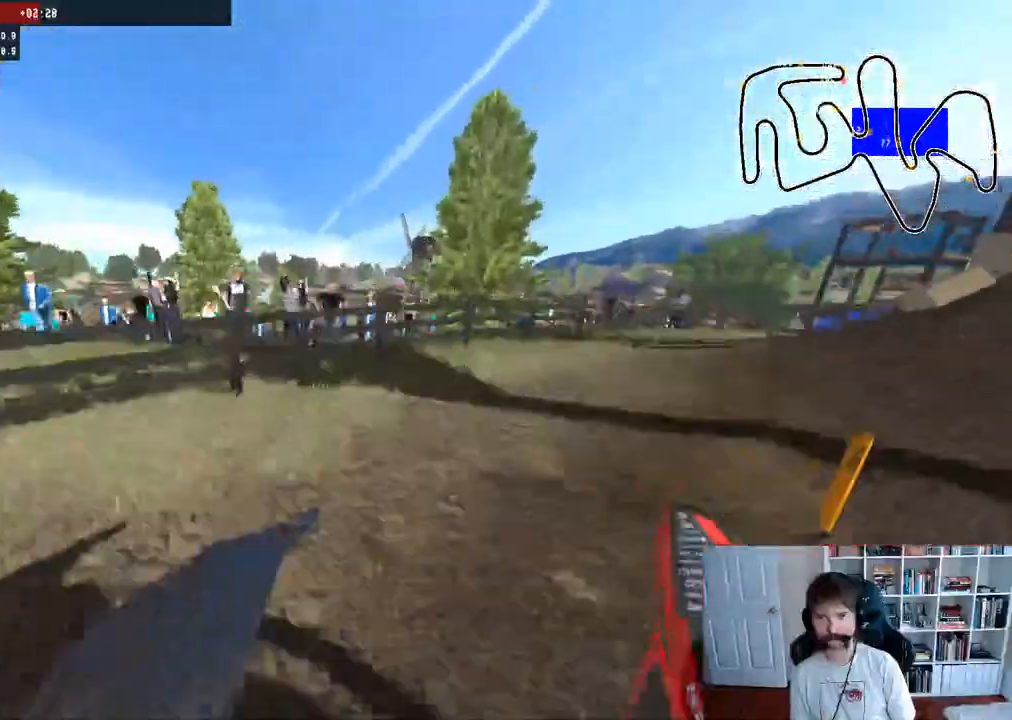
{"buttons": [], "left_stick": "center", "right_stick": "center", "events": []}
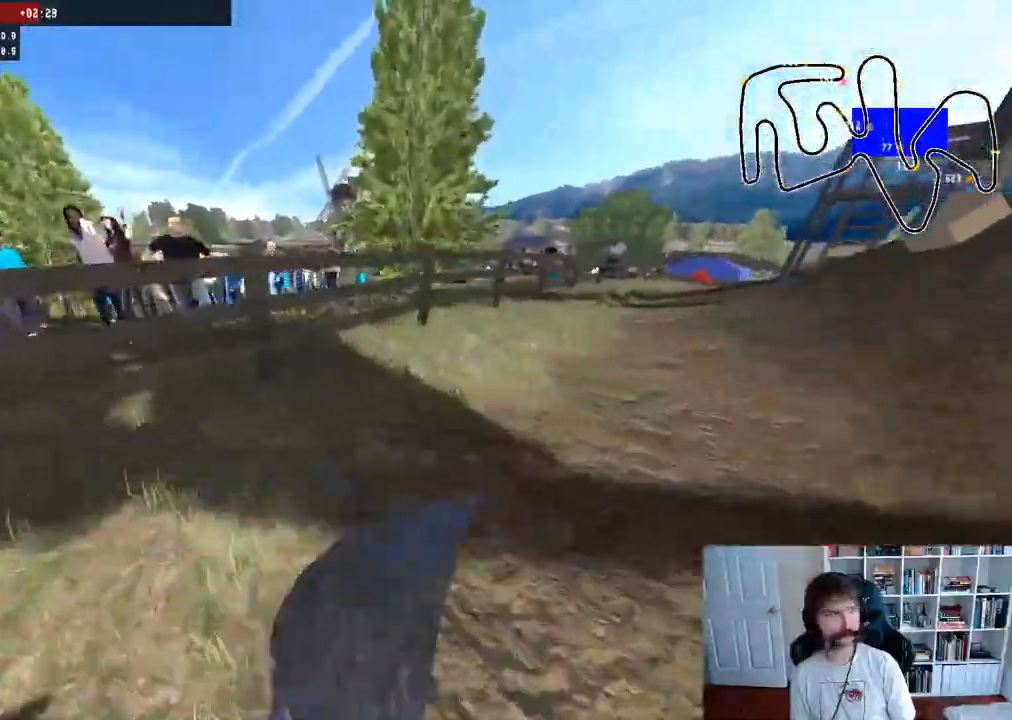
{"buttons": ["A"], "left_stick": "center", "right_stick": "center", "events": [[50, "A", "down"]]}
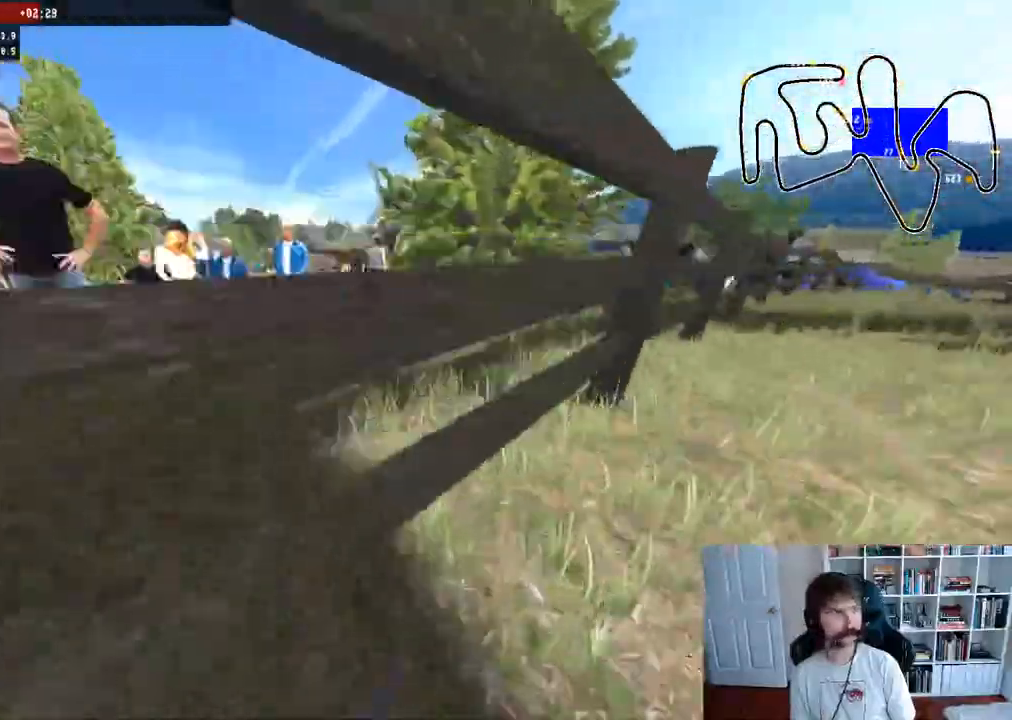
{"buttons": [], "left_stick": "center", "right_stick": "center", "events": [[383, "A", "up"]]}